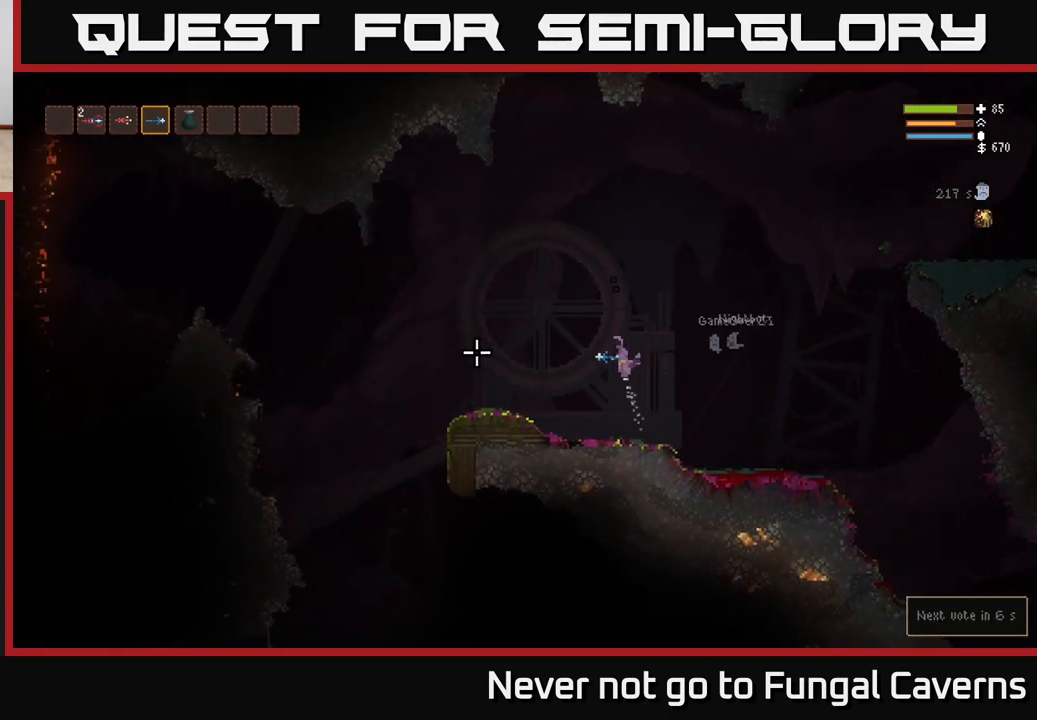
Gameplay with a controller (Xbox layout); each line is a JSON object with the inputs held at the frame after it. "events" lists button and stick changes between this image and that frame as [ms after this image, input, new state], when the widget could be followed in between.
{"buttons": [], "left_stick": "left", "right_stick": "left", "events": [[33, "L2", "up"], [117, "L2", "down"], [283, "L2", "up"]]}
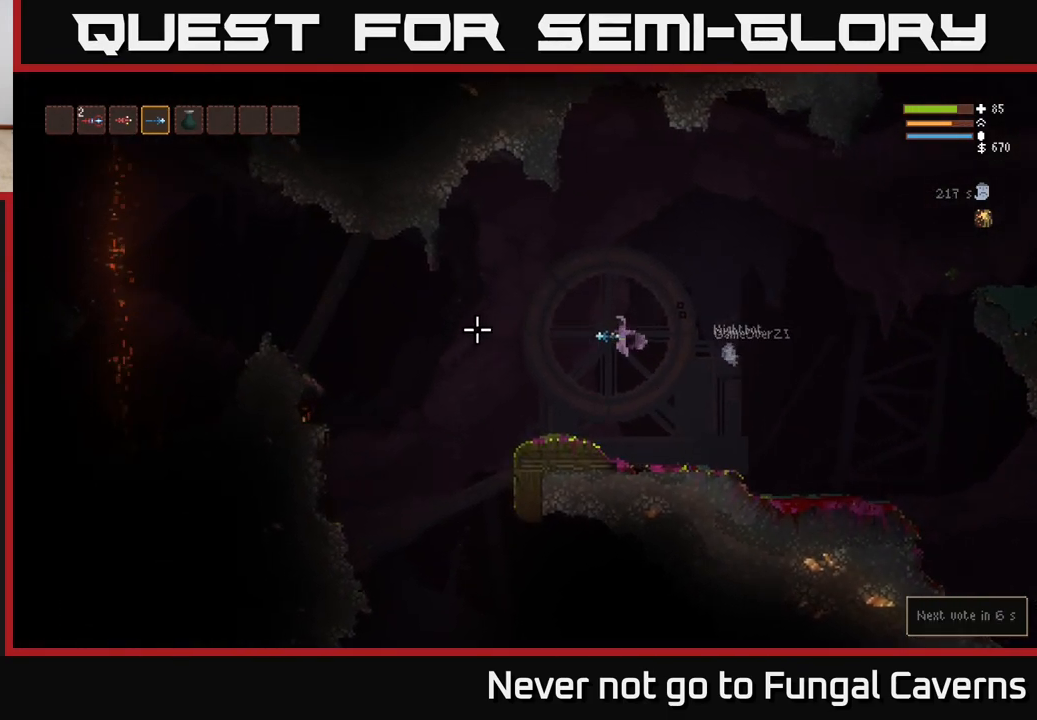
{"buttons": [], "left_stick": "left", "right_stick": "left", "events": []}
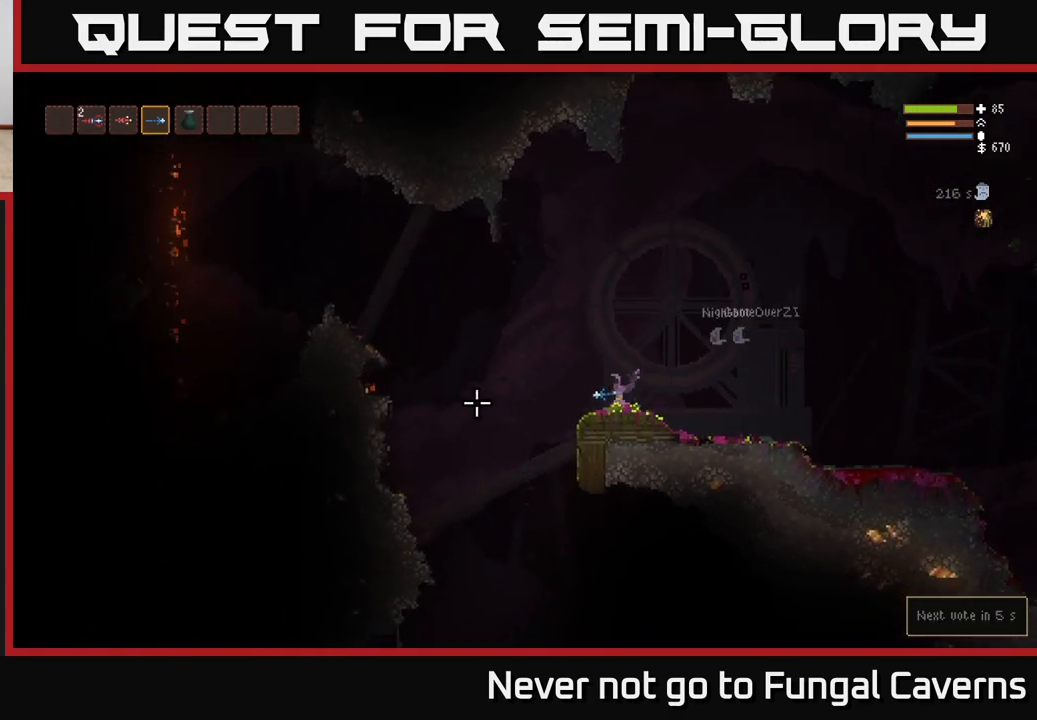
{"buttons": [], "left_stick": "left", "right_stick": "left", "events": [[200, "L2", "down"], [383, "L2", "up"]]}
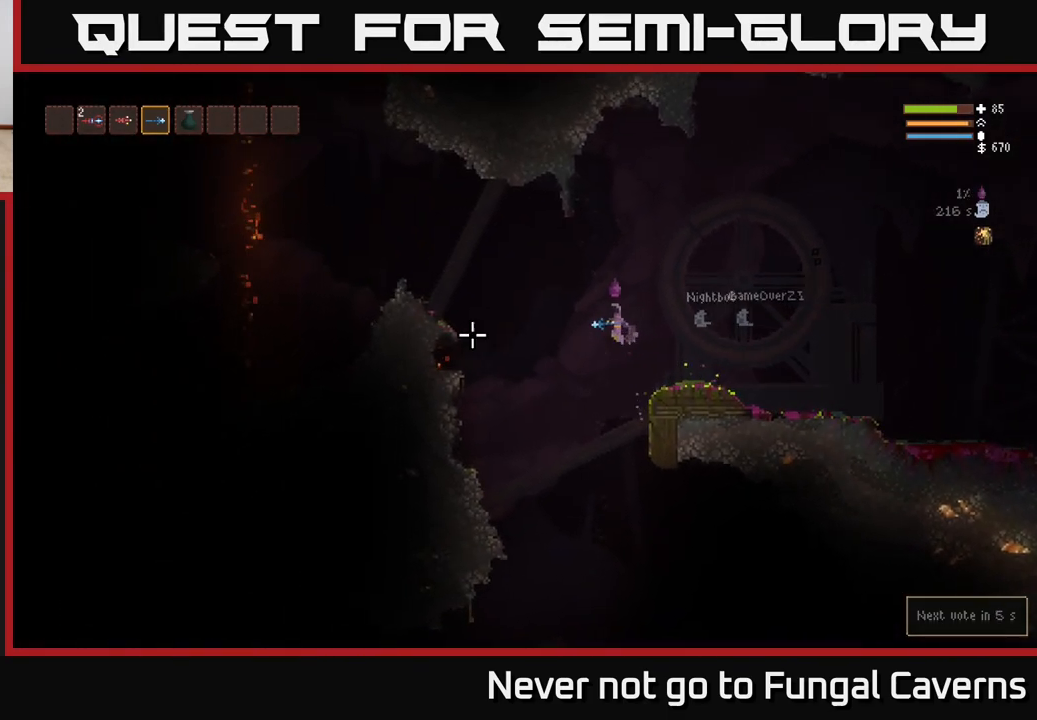
{"buttons": [], "left_stick": "left", "right_stick": "left", "events": [[17, "L2", "down"], [183, "L2", "up"], [267, "L2", "down"], [400, "L2", "up"]]}
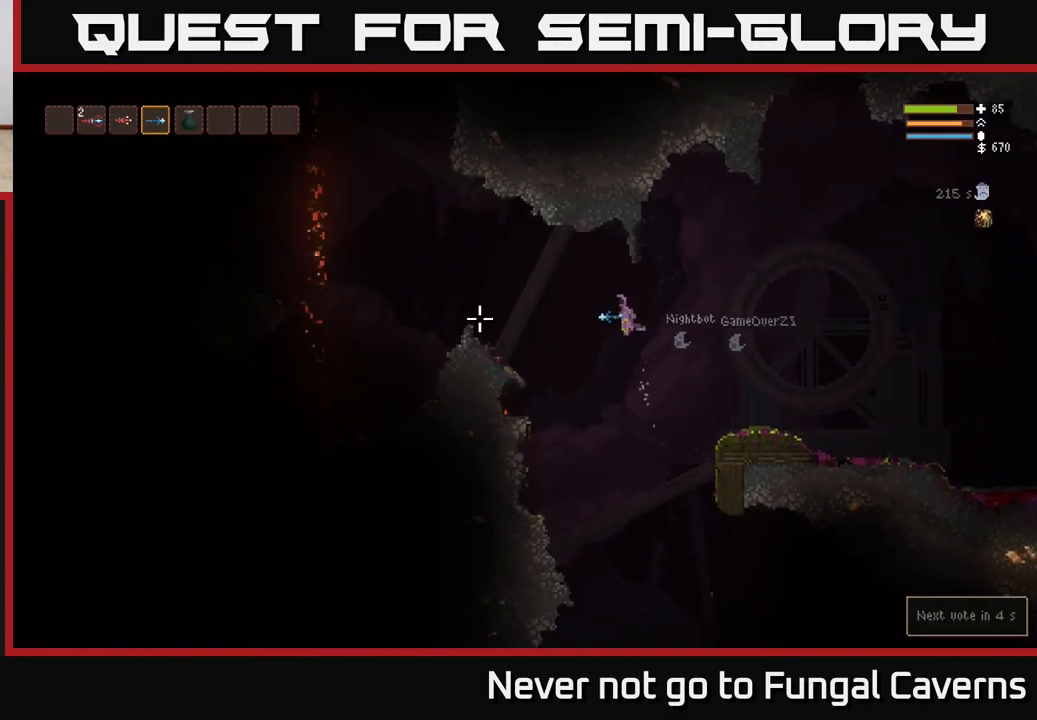
{"buttons": [], "left_stick": "left", "right_stick": "left", "events": [[17, "L2", "down"], [150, "L2", "up"], [300, "L2", "down"], [467, "L2", "up"]]}
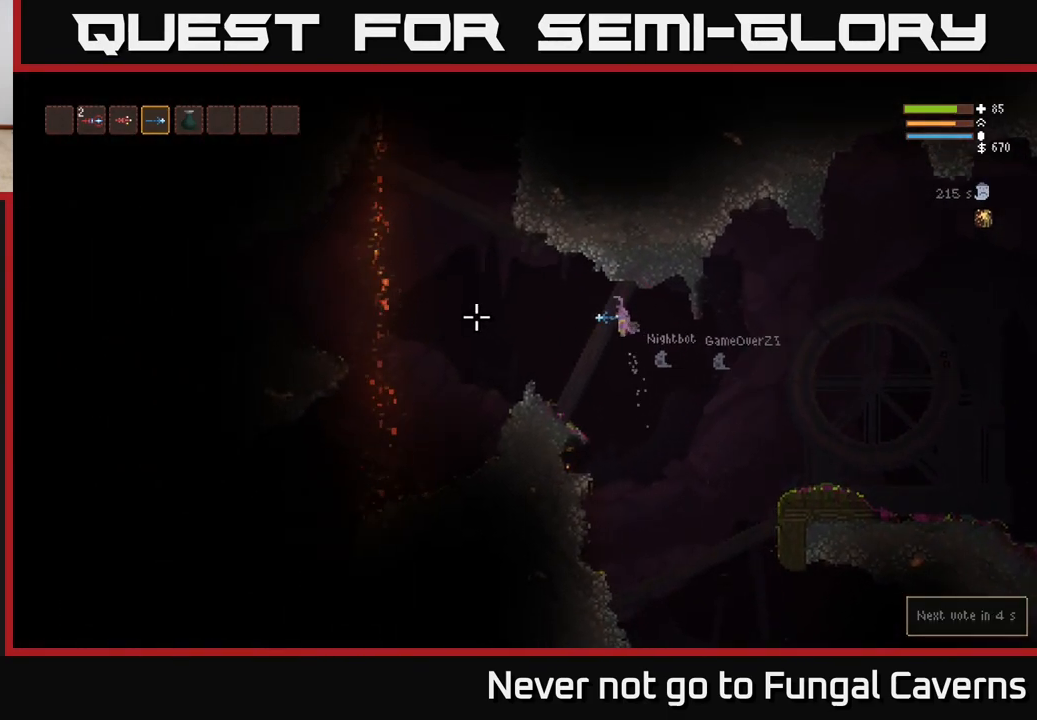
{"buttons": [], "left_stick": "left", "right_stick": "left", "events": [[200, "L2", "down"], [333, "L2", "up"]]}
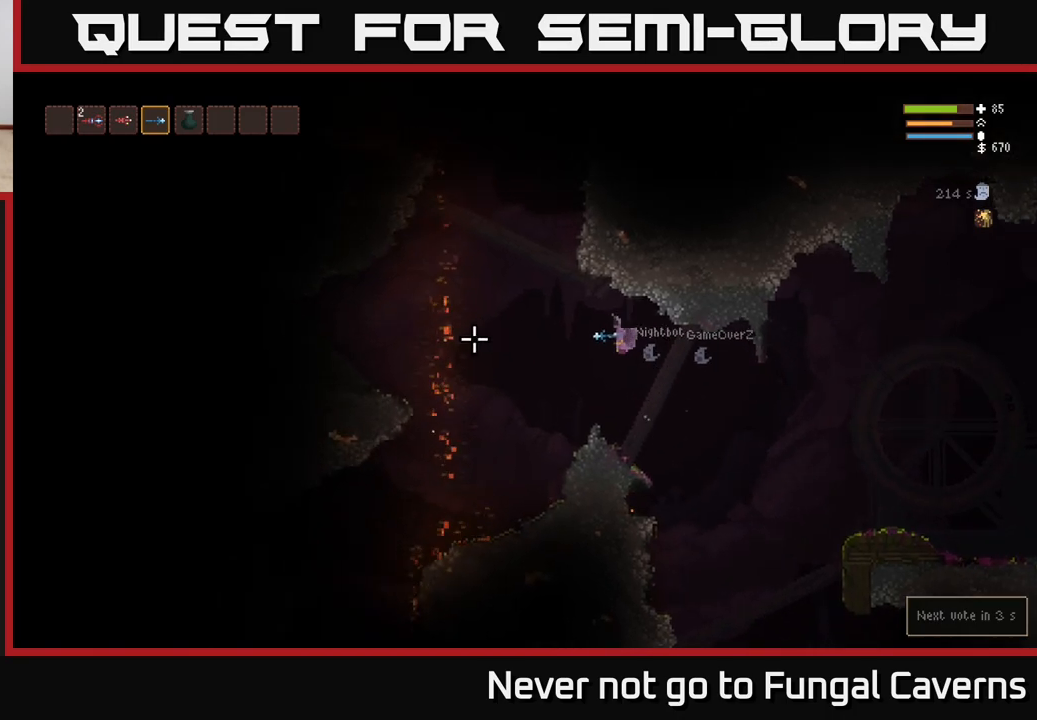
{"buttons": [], "left_stick": "center", "right_stick": "left", "events": [[333, "left_stick", "center"]]}
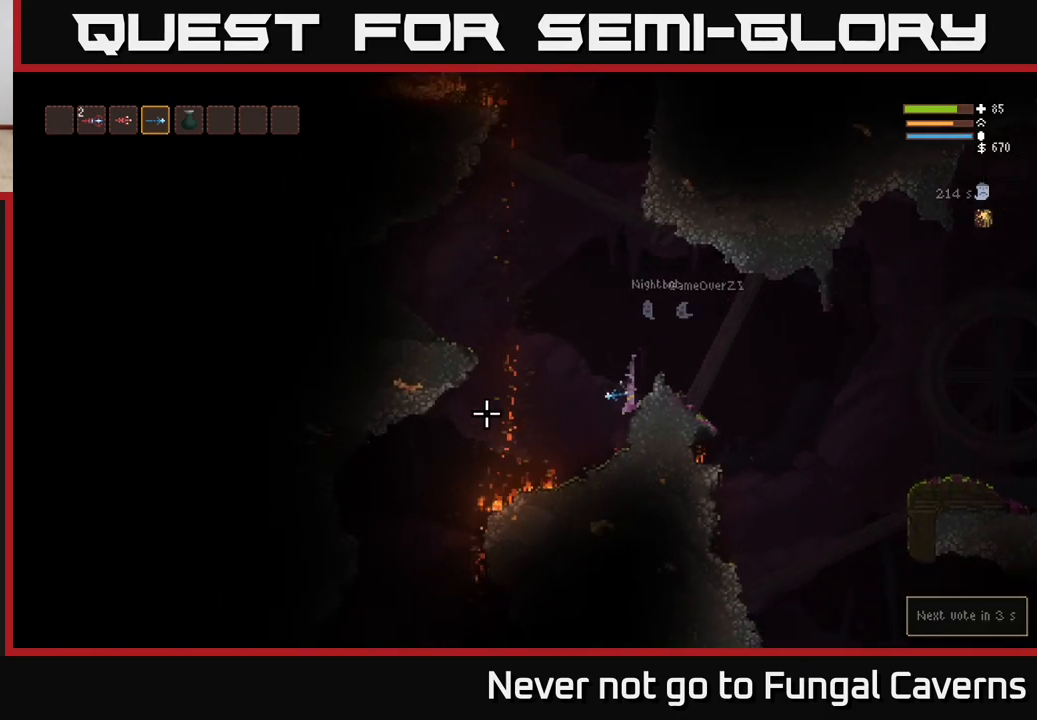
{"buttons": ["L2"], "left_stick": "center", "right_stick": "up-left", "events": [[167, "right_stick", "up-left"], [450, "L2", "down"]]}
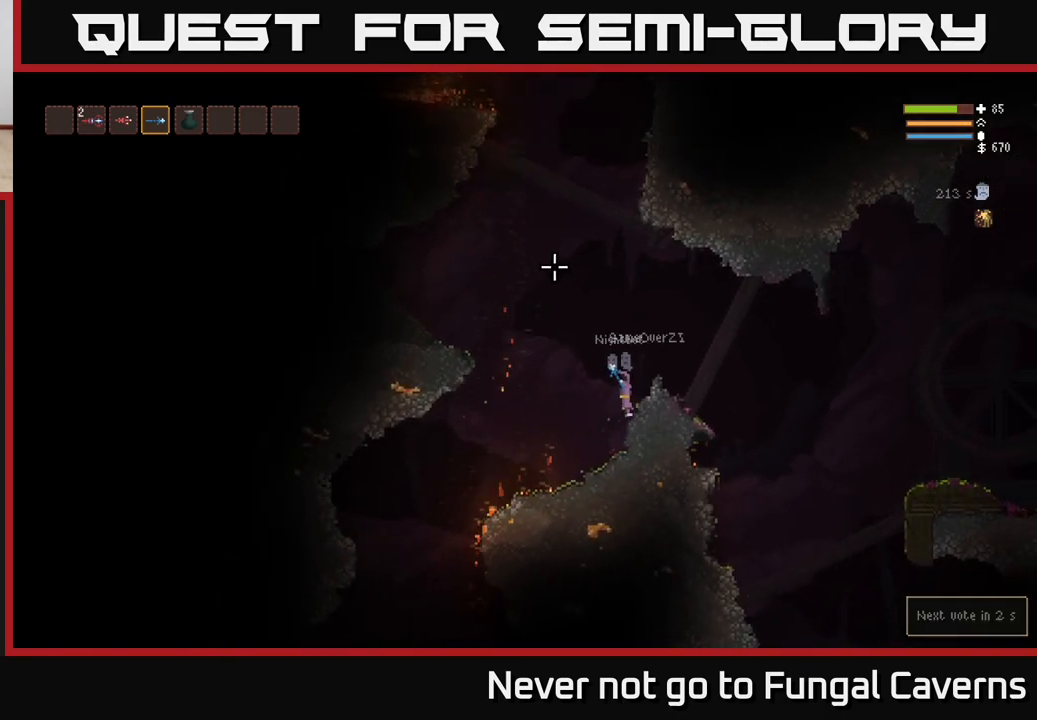
{"buttons": ["L2"], "left_stick": "center", "right_stick": "up-left", "events": []}
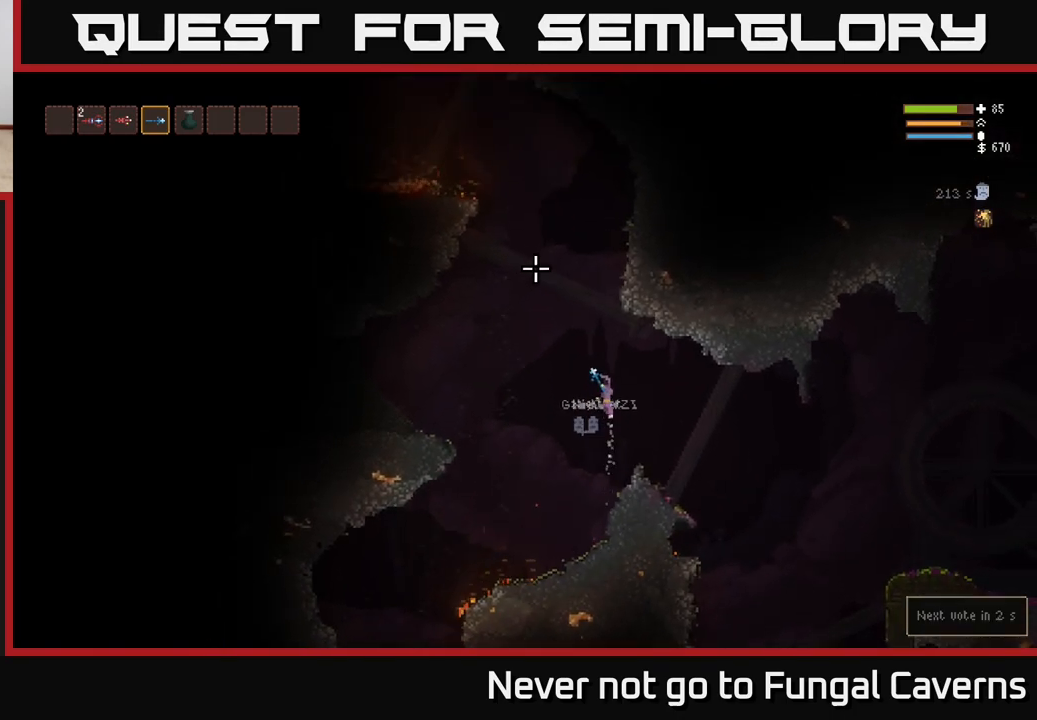
{"buttons": ["L2"], "left_stick": "center", "right_stick": "up-left", "events": []}
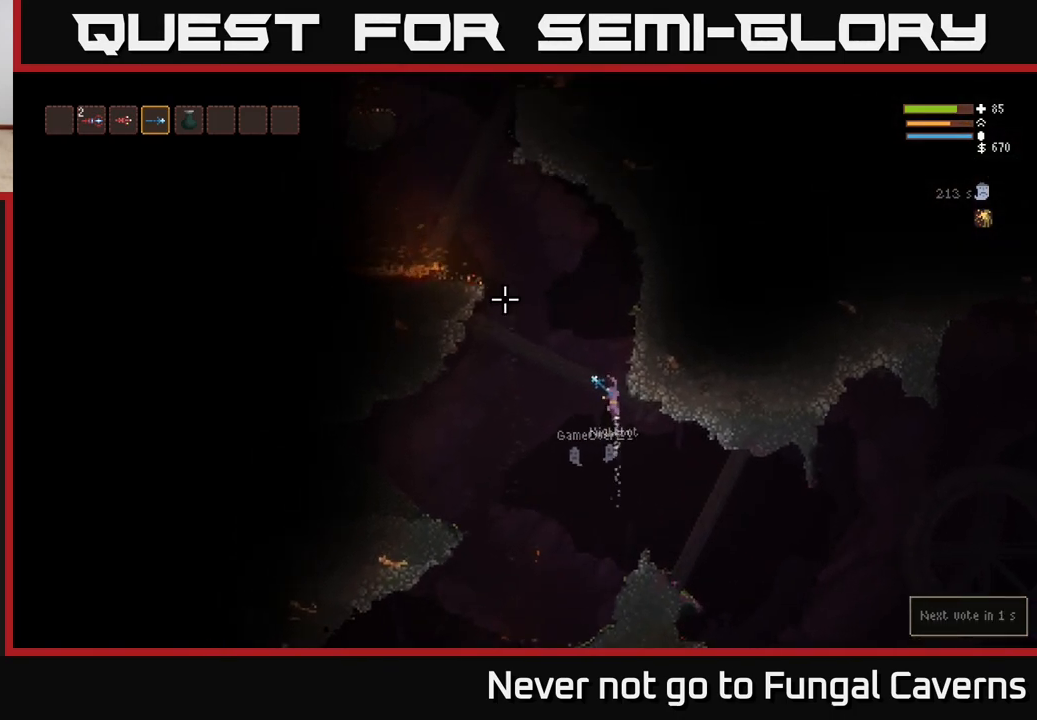
{"buttons": ["L2", "R2"], "left_stick": "down-left", "right_stick": "up-left", "events": [[283, "left_stick", "down-left"], [483, "R2", "down"]]}
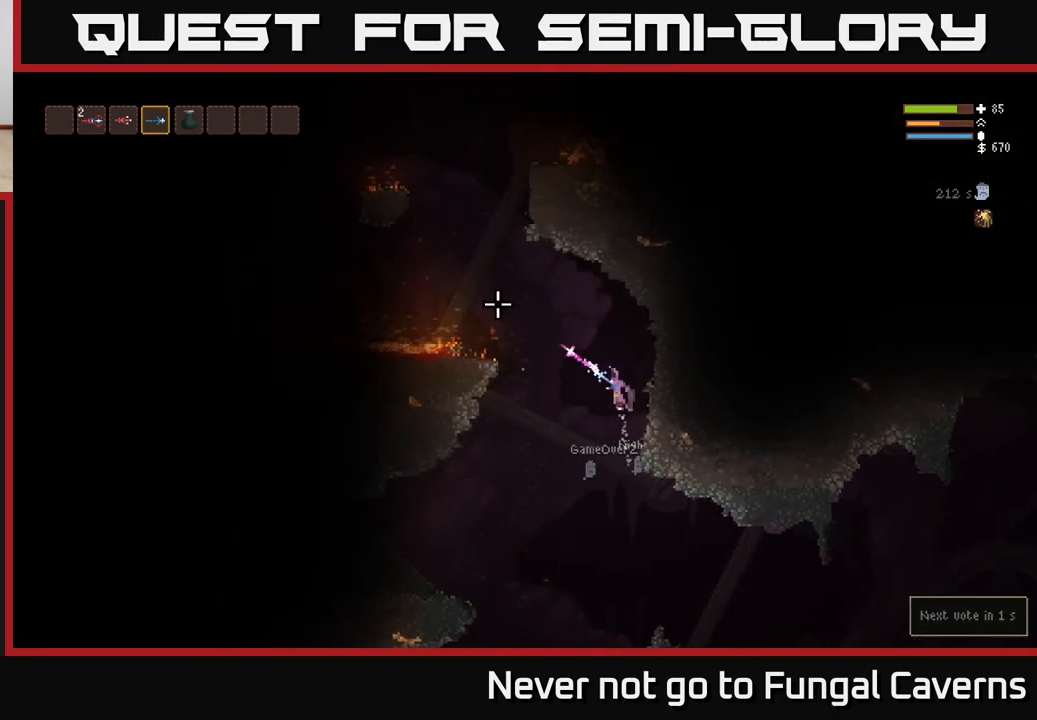
{"buttons": ["L2"], "left_stick": "down-left", "right_stick": "up-left", "events": [[217, "R2", "up"]]}
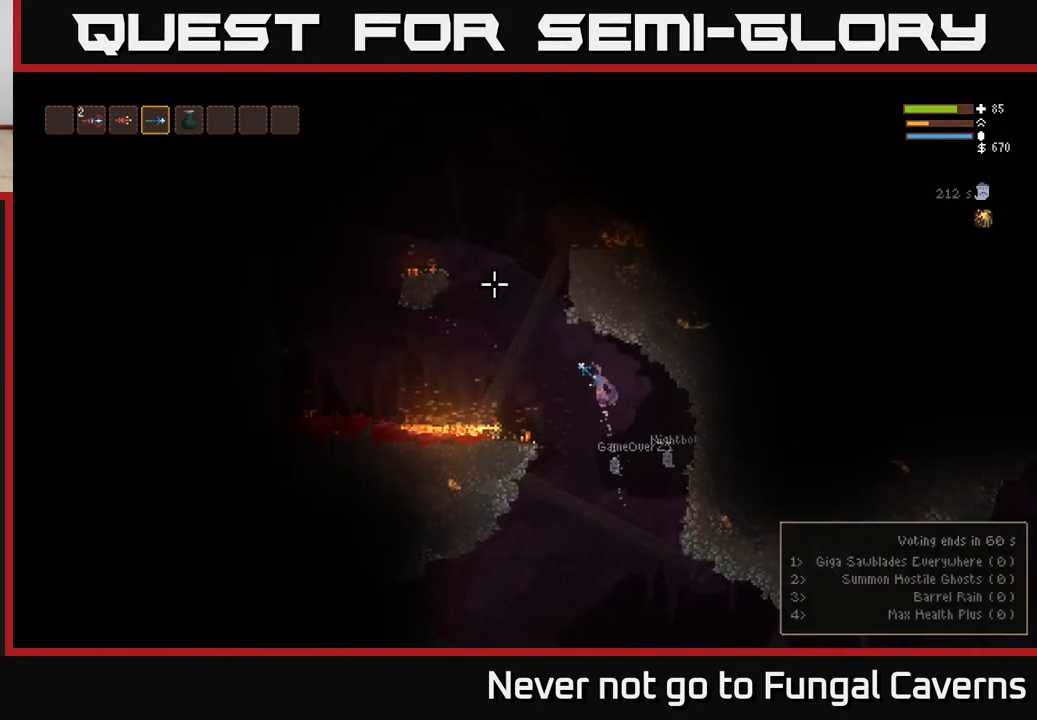
{"buttons": ["L2"], "left_stick": "left", "right_stick": "up-left", "events": [[33, "L2", "up"], [133, "L2", "down"], [383, "left_stick", "left"]]}
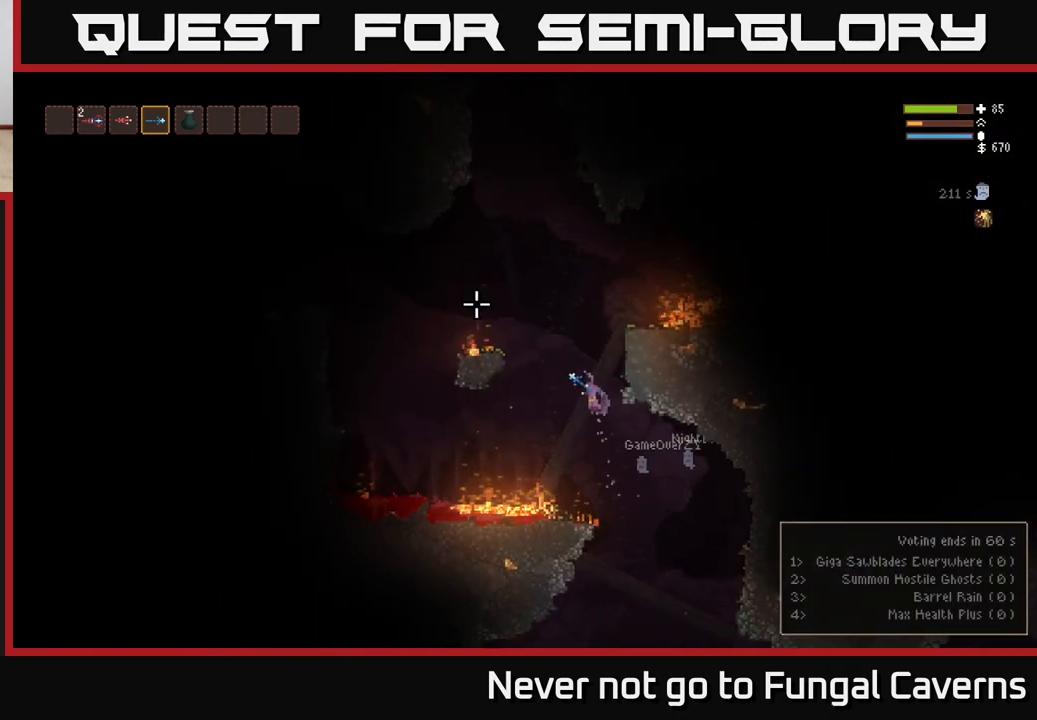
{"buttons": ["L2"], "left_stick": "right", "right_stick": "left", "events": [[17, "left_stick", "center"], [100, "left_stick", "right"], [100, "right_stick", "left"]]}
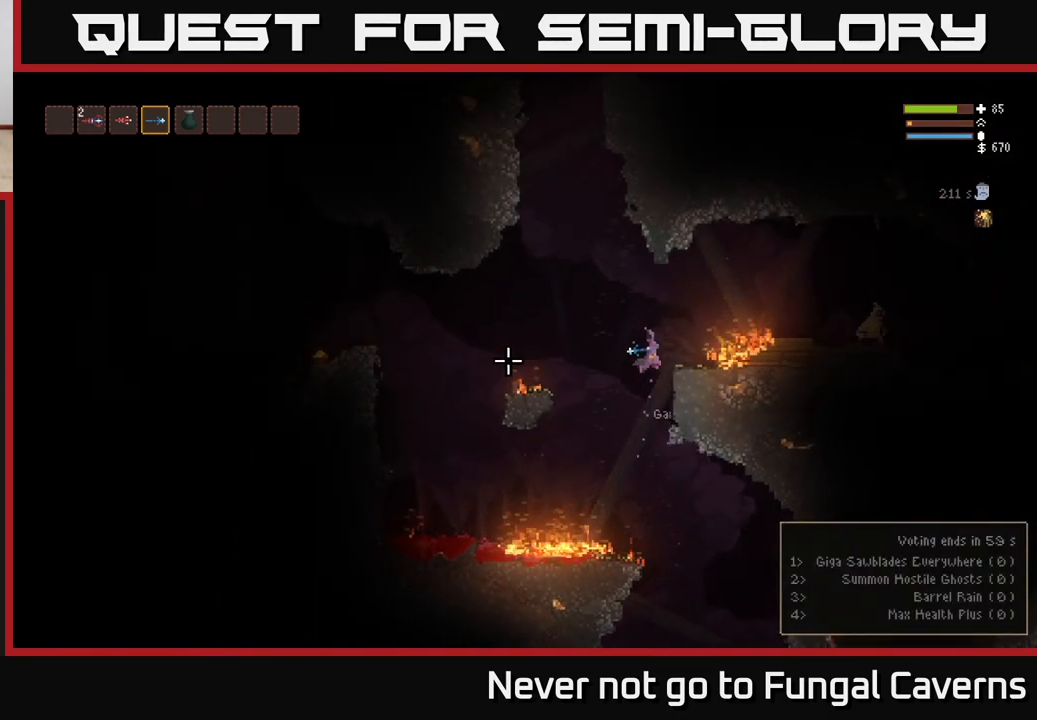
{"buttons": [], "left_stick": "center", "right_stick": "left", "events": [[67, "L2", "up"], [183, "left_stick", "center"]]}
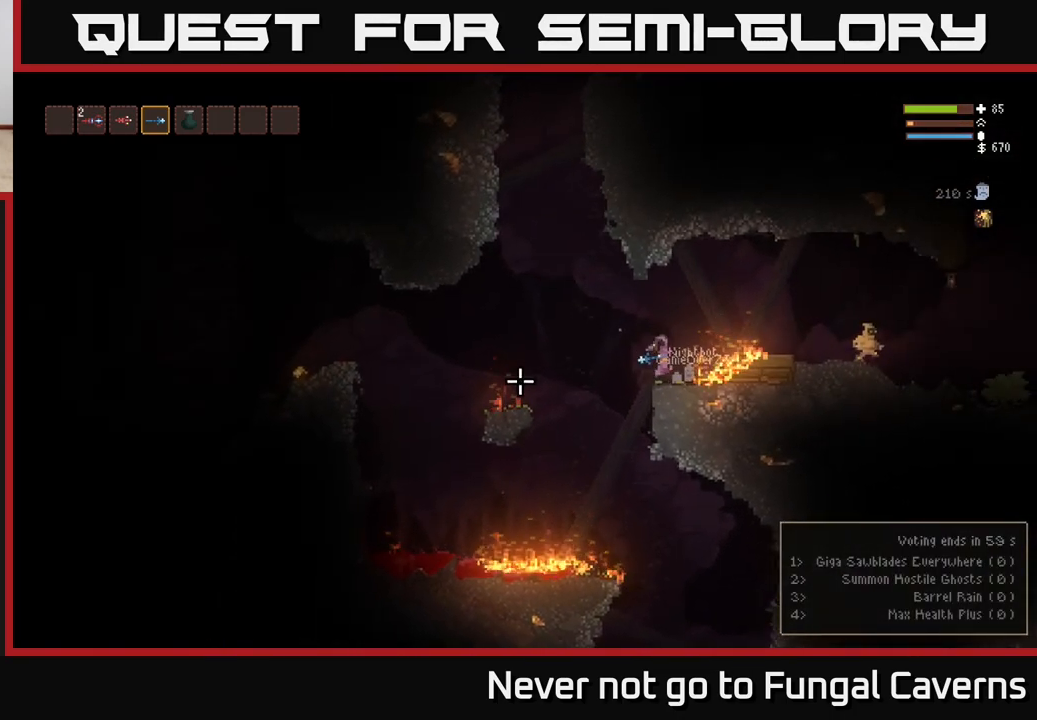
{"buttons": ["L2", "R2"], "left_stick": "left", "right_stick": "right", "events": [[150, "right_stick", "right"], [350, "L2", "down"], [433, "left_stick", "left"], [450, "R2", "down"]]}
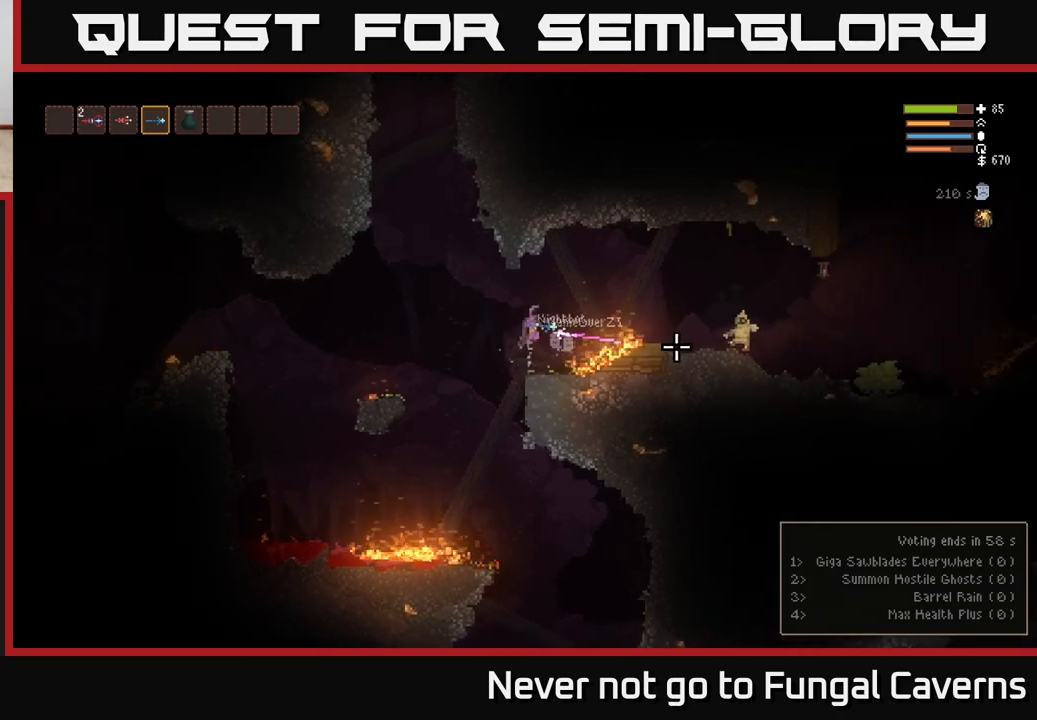
{"buttons": ["R2"], "left_stick": "left", "right_stick": "right", "events": [[200, "L2", "up"]]}
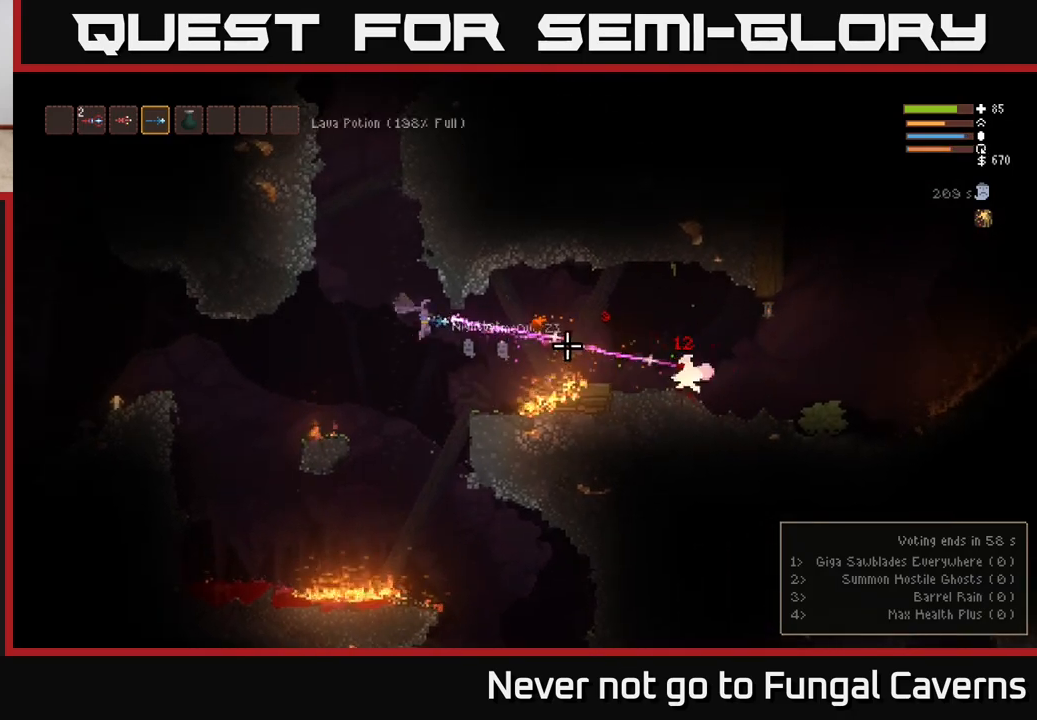
{"buttons": [], "left_stick": "left", "right_stick": "right", "events": [[133, "L2", "down"], [333, "L2", "up"], [450, "R2", "up"]]}
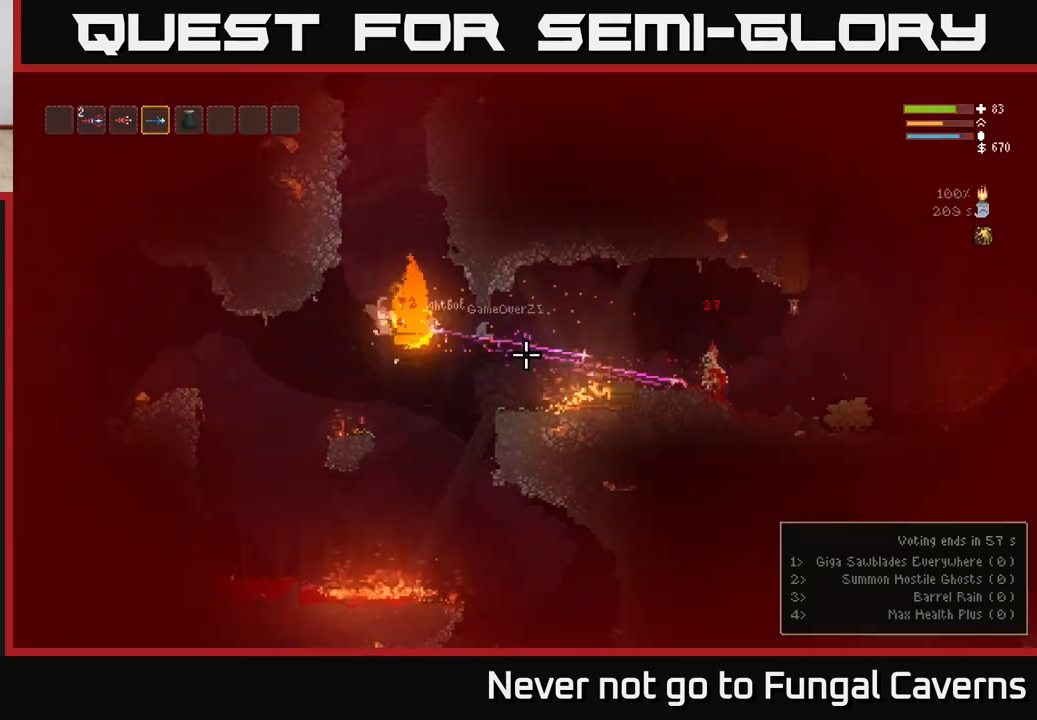
{"buttons": ["L2"], "left_stick": "left", "right_stick": "right", "events": [[450, "L2", "down"]]}
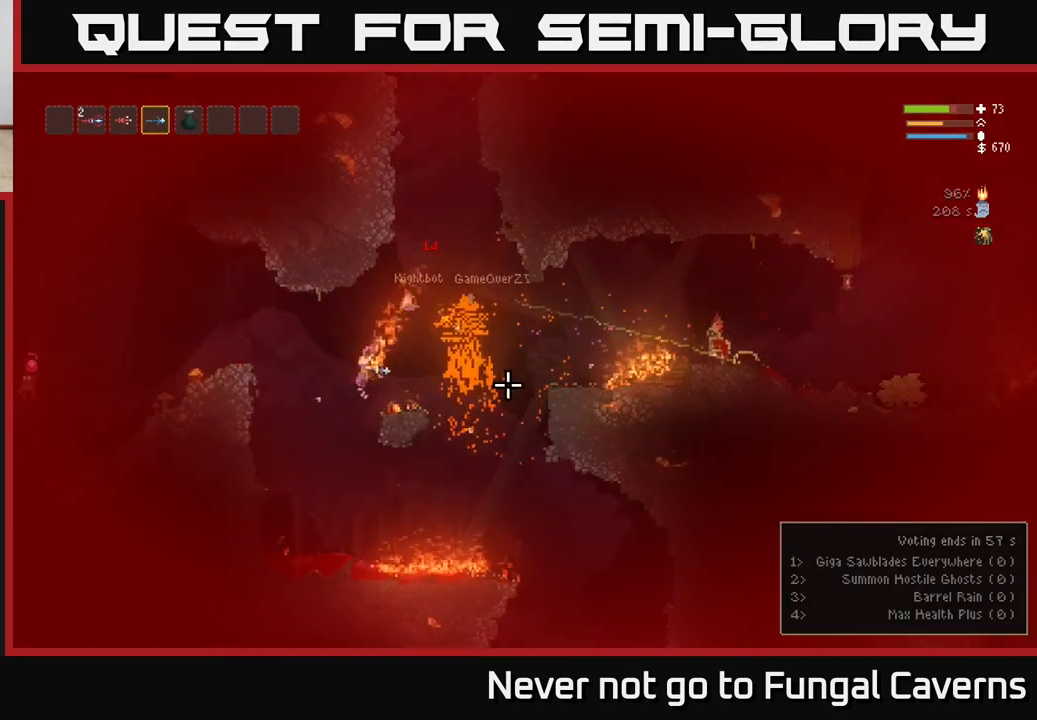
{"buttons": [], "left_stick": "left", "right_stick": "up", "events": [[67, "L2", "up"], [267, "L2", "down"], [317, "right_stick", "up"], [383, "L2", "up"], [400, "R1", "down"], [483, "R1", "up"]]}
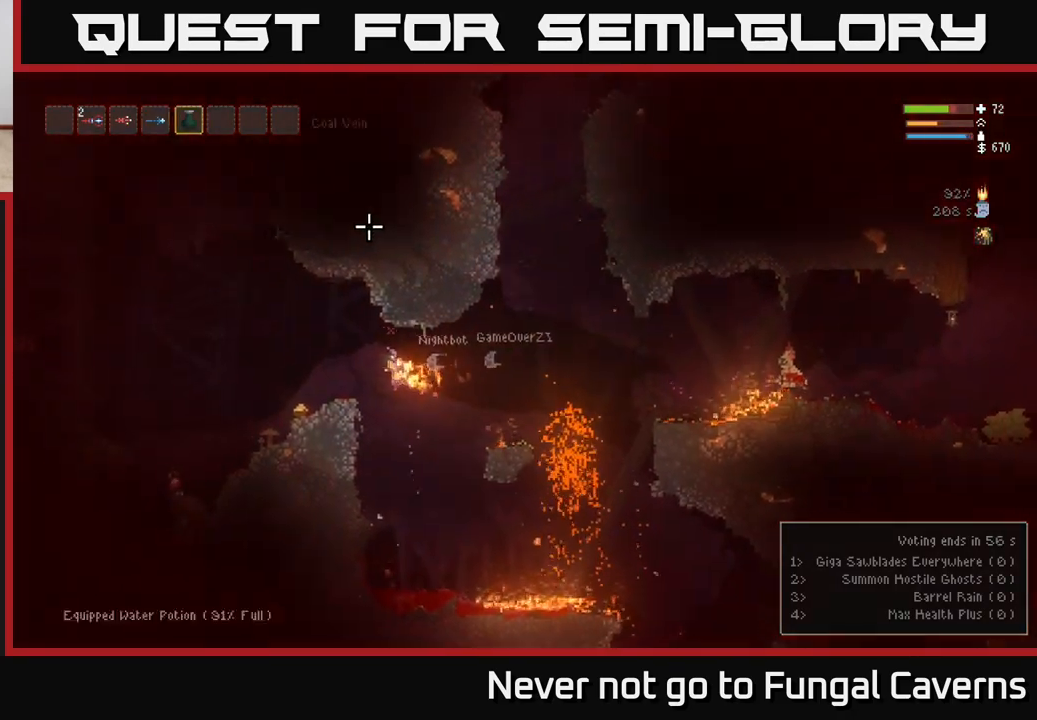
{"buttons": ["L2", "R2"], "left_stick": "left", "right_stick": "up", "events": [[50, "left_stick", "center"], [117, "R2", "down"], [167, "L2", "down"], [250, "left_stick", "left"]]}
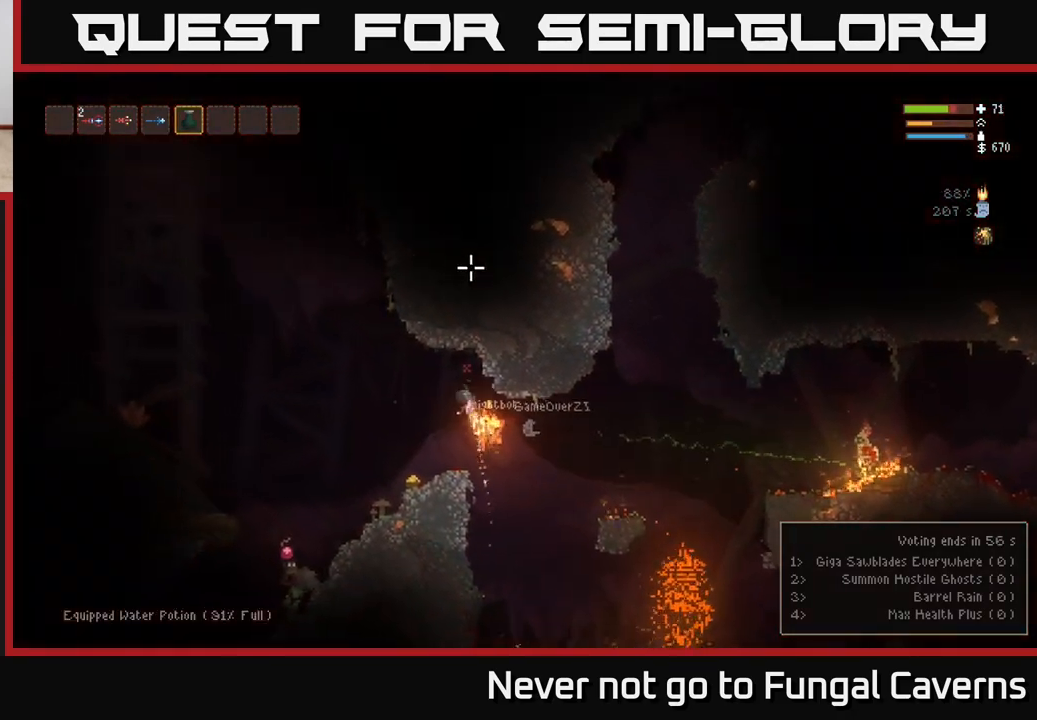
{"buttons": [], "left_stick": "center", "right_stick": "up", "events": [[50, "L2", "up"], [50, "R2", "up"], [50, "left_stick", "center"], [117, "left_stick", "left"], [183, "L1", "down"], [283, "L1", "up"], [417, "left_stick", "center"]]}
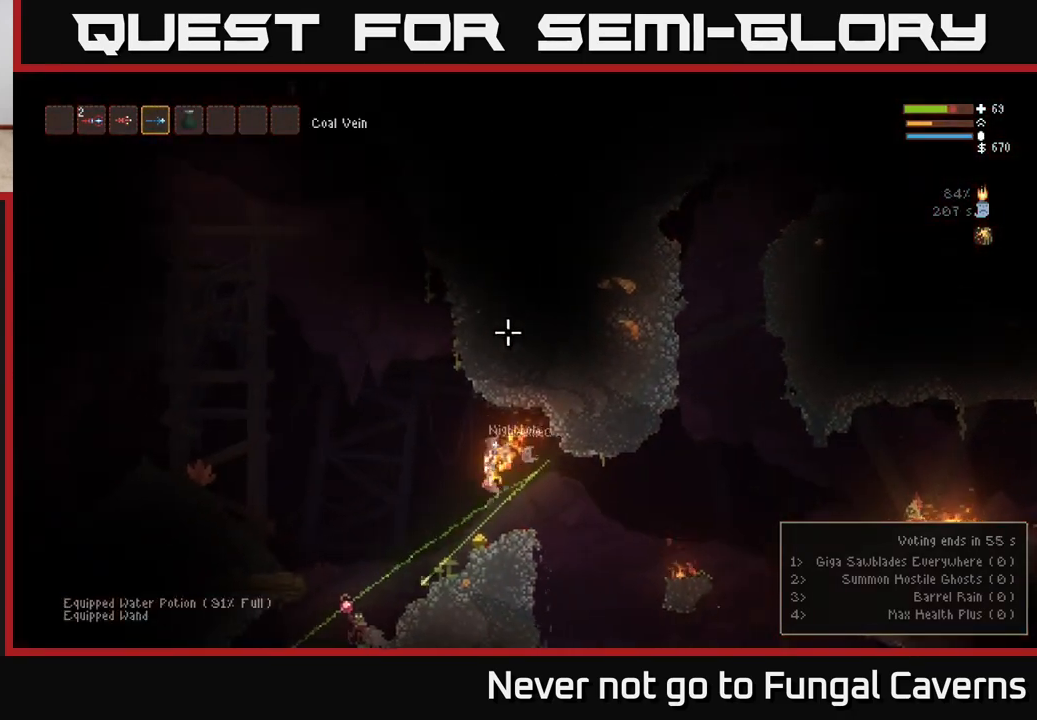
{"buttons": ["L2"], "left_stick": "left", "right_stick": "down-left", "events": [[217, "left_stick", "left"], [217, "right_stick", "left"], [350, "L2", "down"], [417, "right_stick", "down-left"]]}
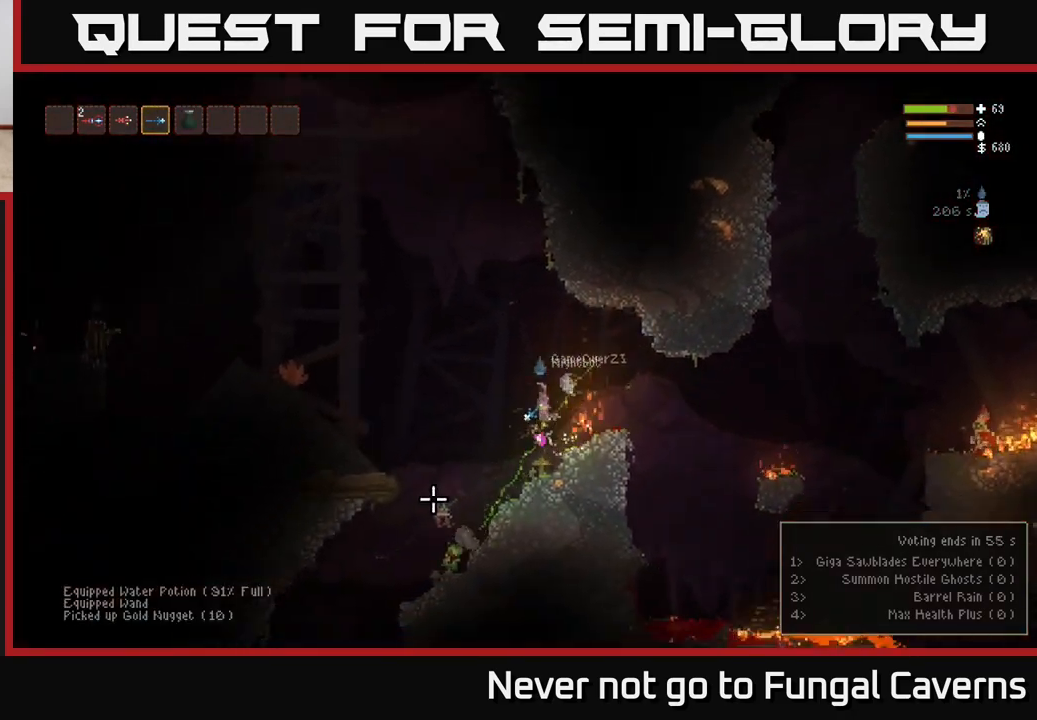
{"buttons": [], "left_stick": "left", "right_stick": "up", "events": [[283, "L2", "up"], [350, "right_stick", "up"]]}
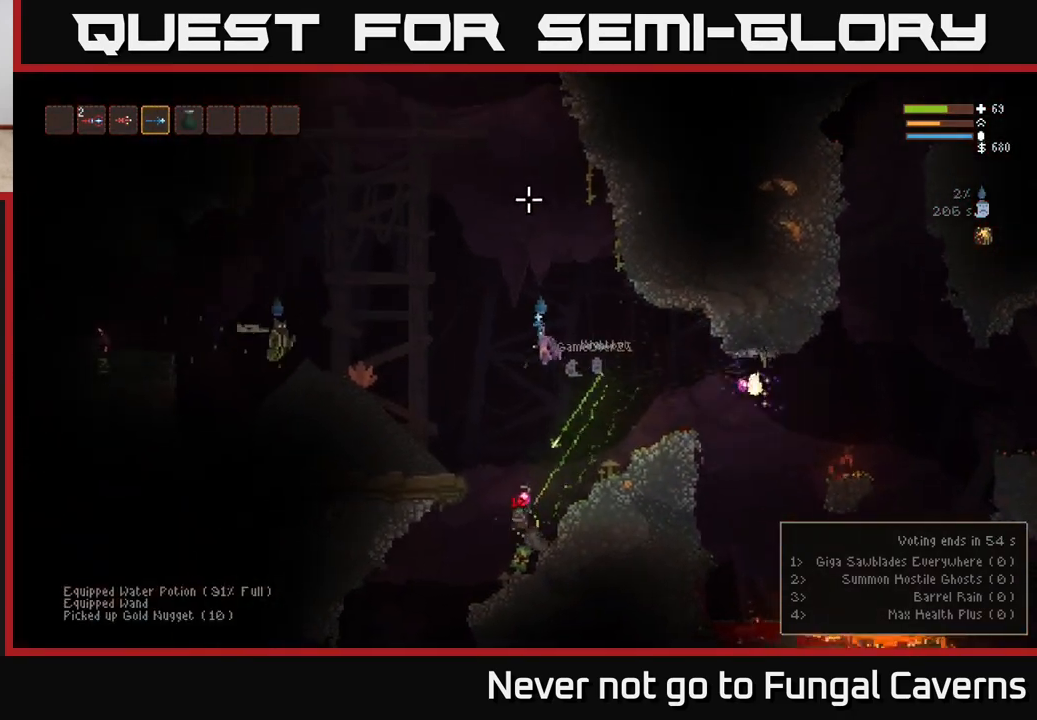
{"buttons": ["L2", "R2"], "left_stick": "center", "right_stick": "down", "events": [[83, "right_stick", "down"], [183, "R2", "down"], [217, "left_stick", "center"], [233, "L2", "down"]]}
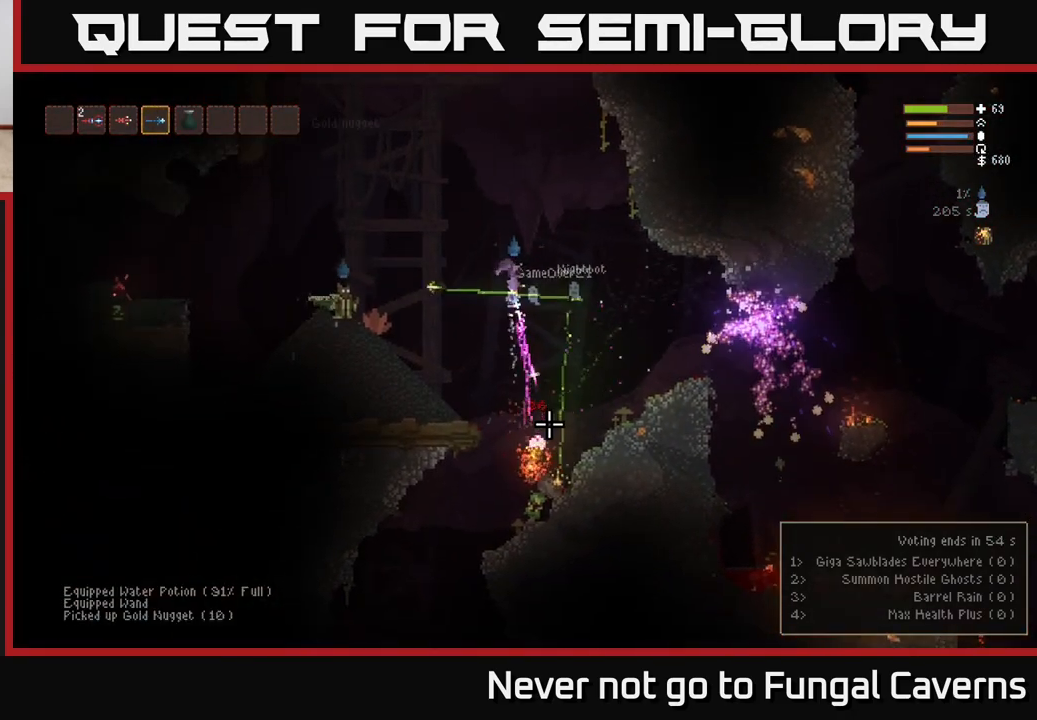
{"buttons": ["L2", "R2"], "left_stick": "right", "right_stick": "down-left", "events": [[83, "left_stick", "right"], [183, "R2", "up"], [200, "L2", "up"], [317, "left_stick", "center"], [383, "right_stick", "down-left"], [433, "R2", "down"], [467, "L2", "down"], [483, "left_stick", "right"]]}
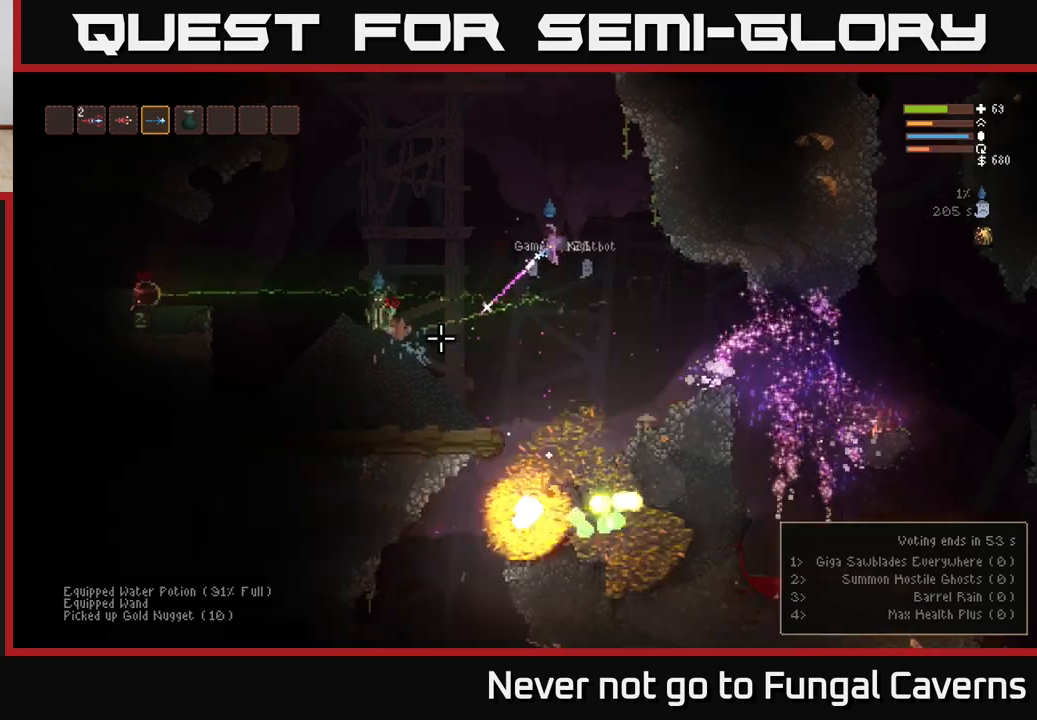
{"buttons": ["L2", "R2"], "left_stick": "left", "right_stick": "down-left", "events": [[233, "left_stick", "left"]]}
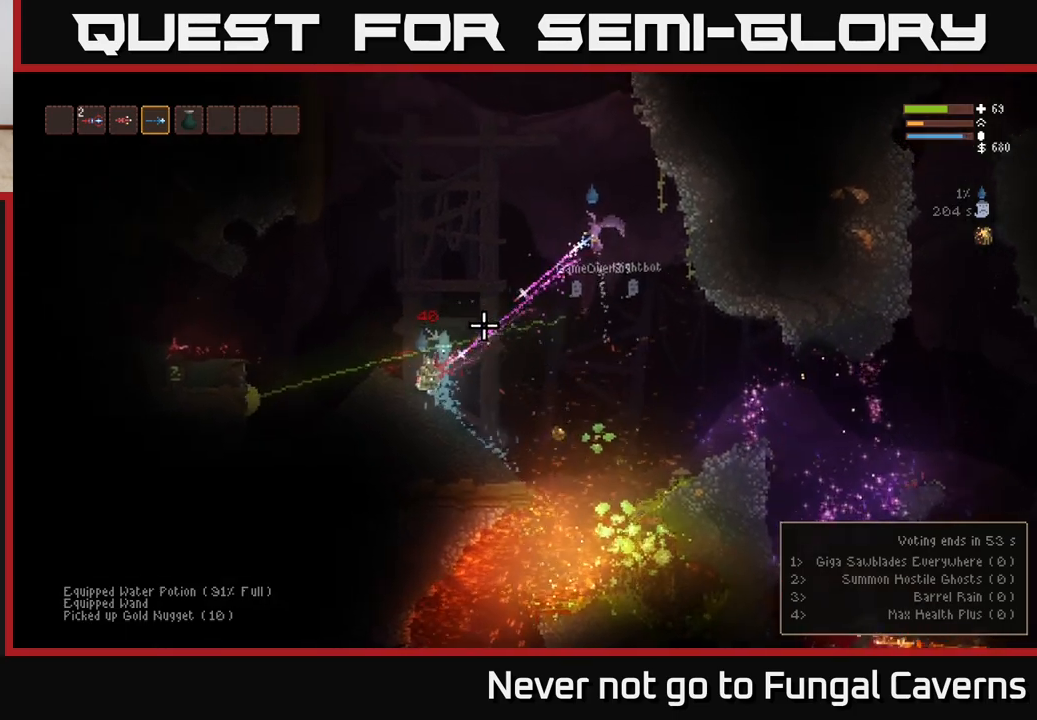
{"buttons": ["R2"], "left_stick": "left", "right_stick": "down-left", "events": [[267, "L2", "up"]]}
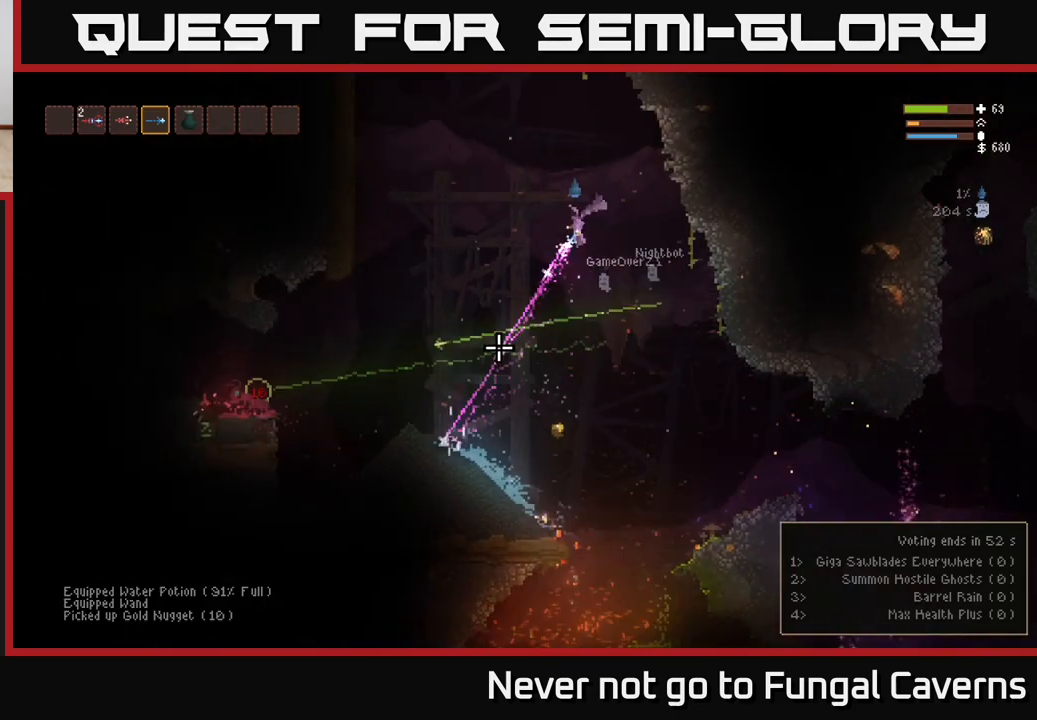
{"buttons": [], "left_stick": "center", "right_stick": "up-left", "events": [[17, "R2", "up"], [283, "L2", "down"], [333, "L2", "up"], [333, "left_stick", "center"], [333, "right_stick", "left"], [467, "right_stick", "up-left"]]}
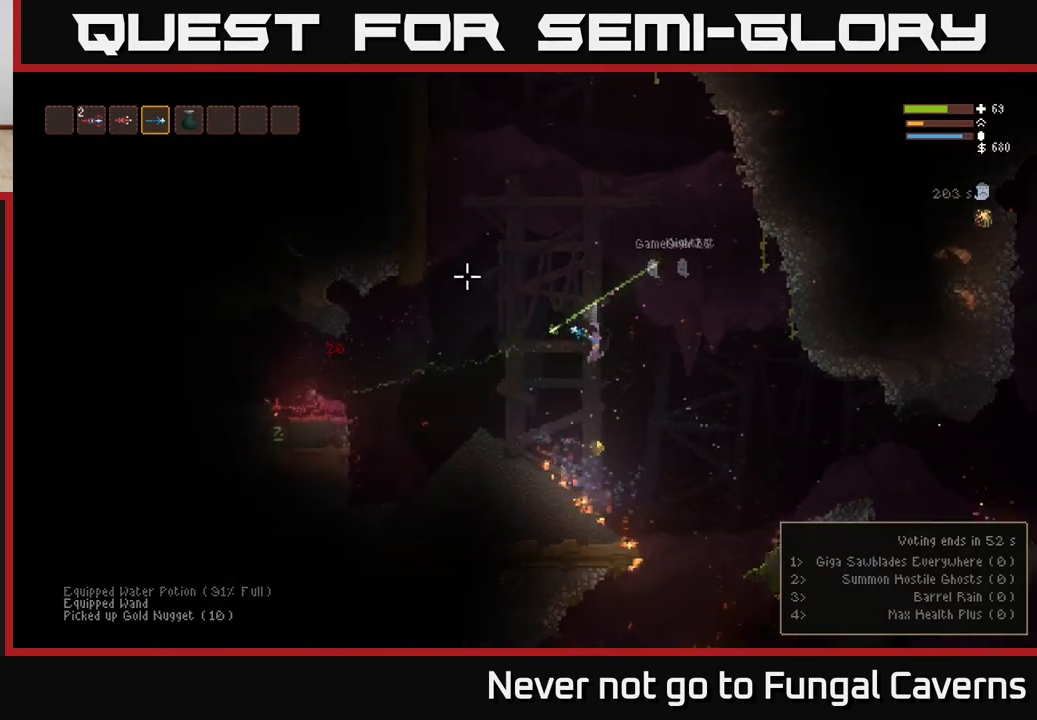
{"buttons": ["L2"], "left_stick": "right", "right_stick": "up-left", "events": [[183, "L2", "down"], [200, "left_stick", "right"]]}